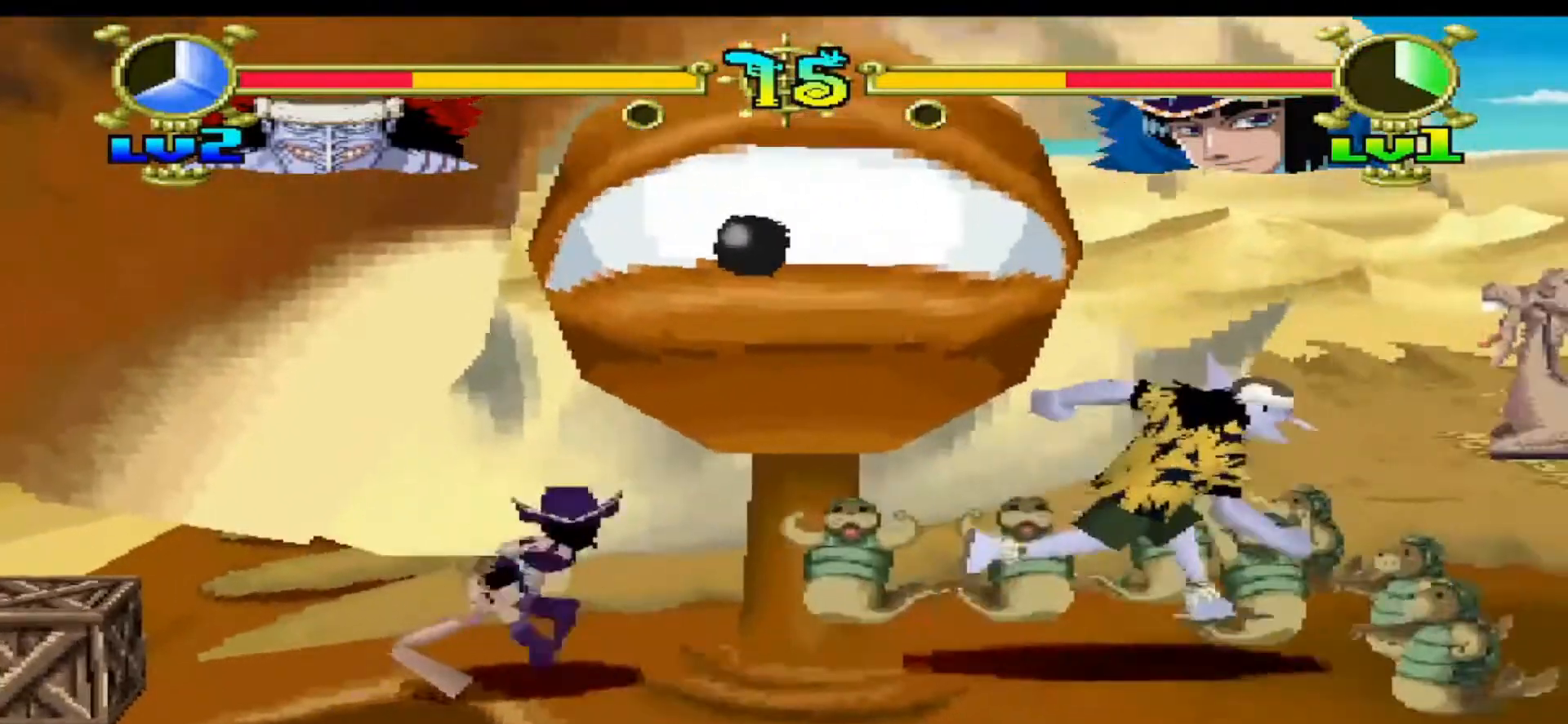
Gameplay with a controller (Xbox layout); each line is a JSON object with the inputs held at the frame after it. "events" lists button and stick changes between this image and that frame as [ms after this image, input, new state], when the widget could be followed in between. Not read: left_stick right_stick.
{"buttons": ["DPAD_LEFT"], "events": [[300, "DPAD_RIGHT", "up"], [433, "DPAD_LEFT", "down"]]}
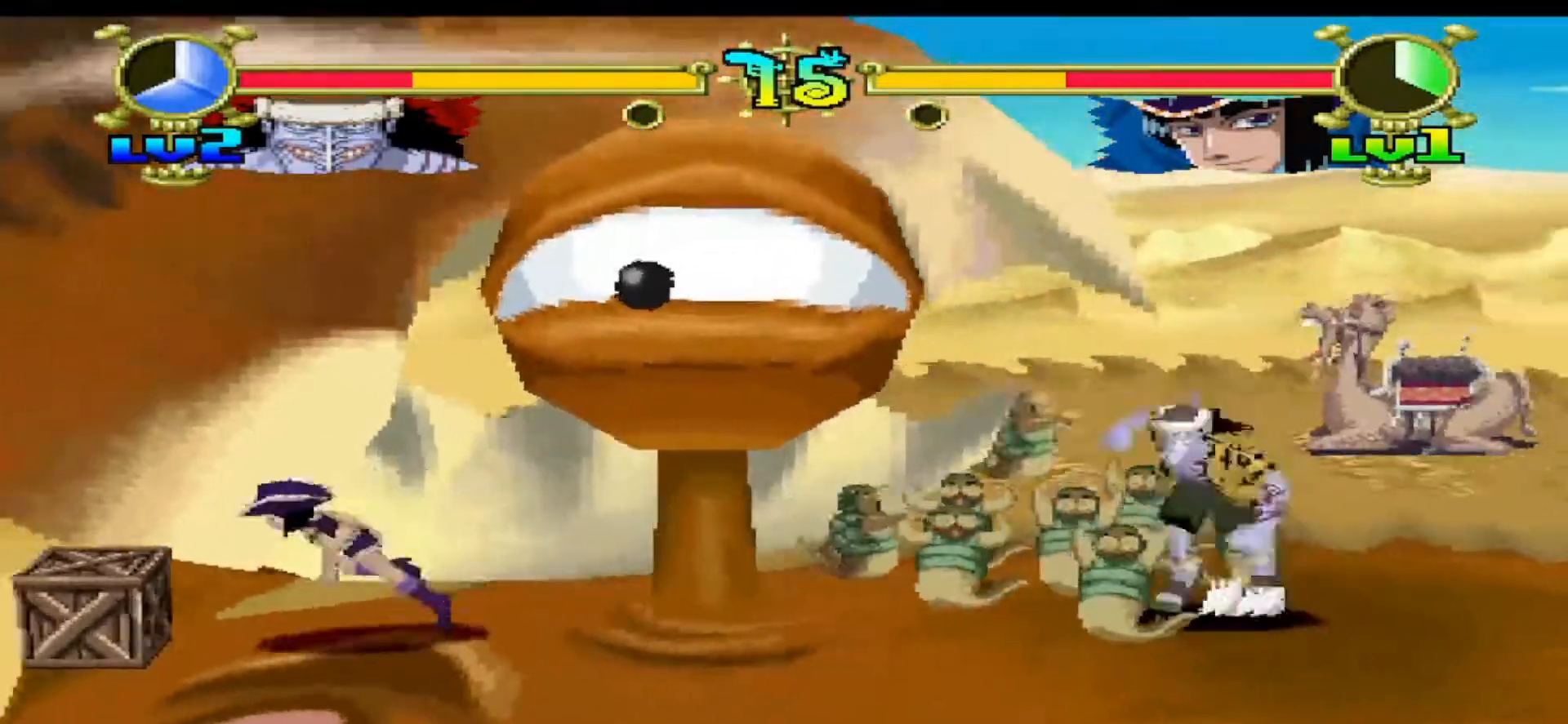
{"buttons": ["DPAD_LEFT"], "events": [[33, "DPAD_LEFT", "up"], [100, "DPAD_LEFT", "down"]]}
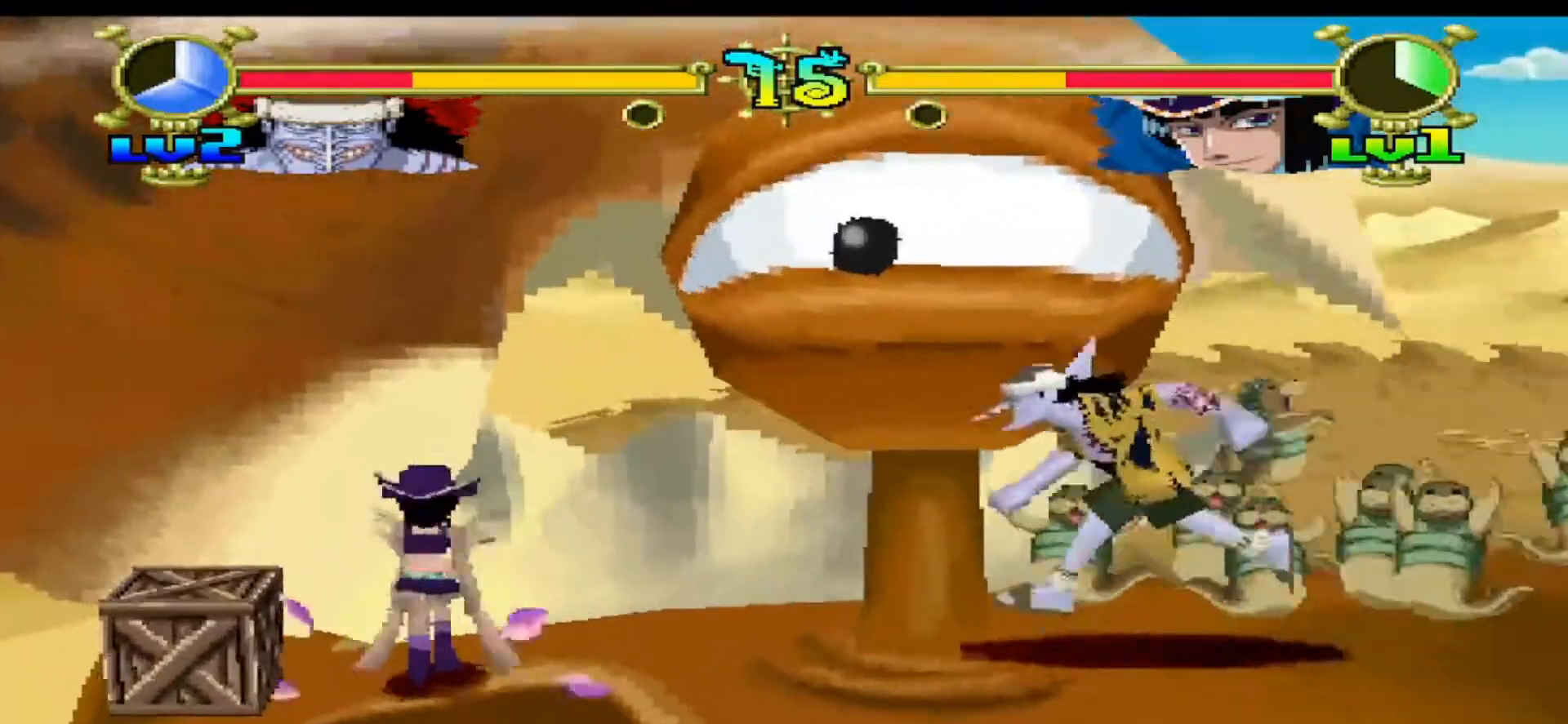
{"buttons": ["B", "DPAD_LEFT"], "events": [[300, "B", "down"]]}
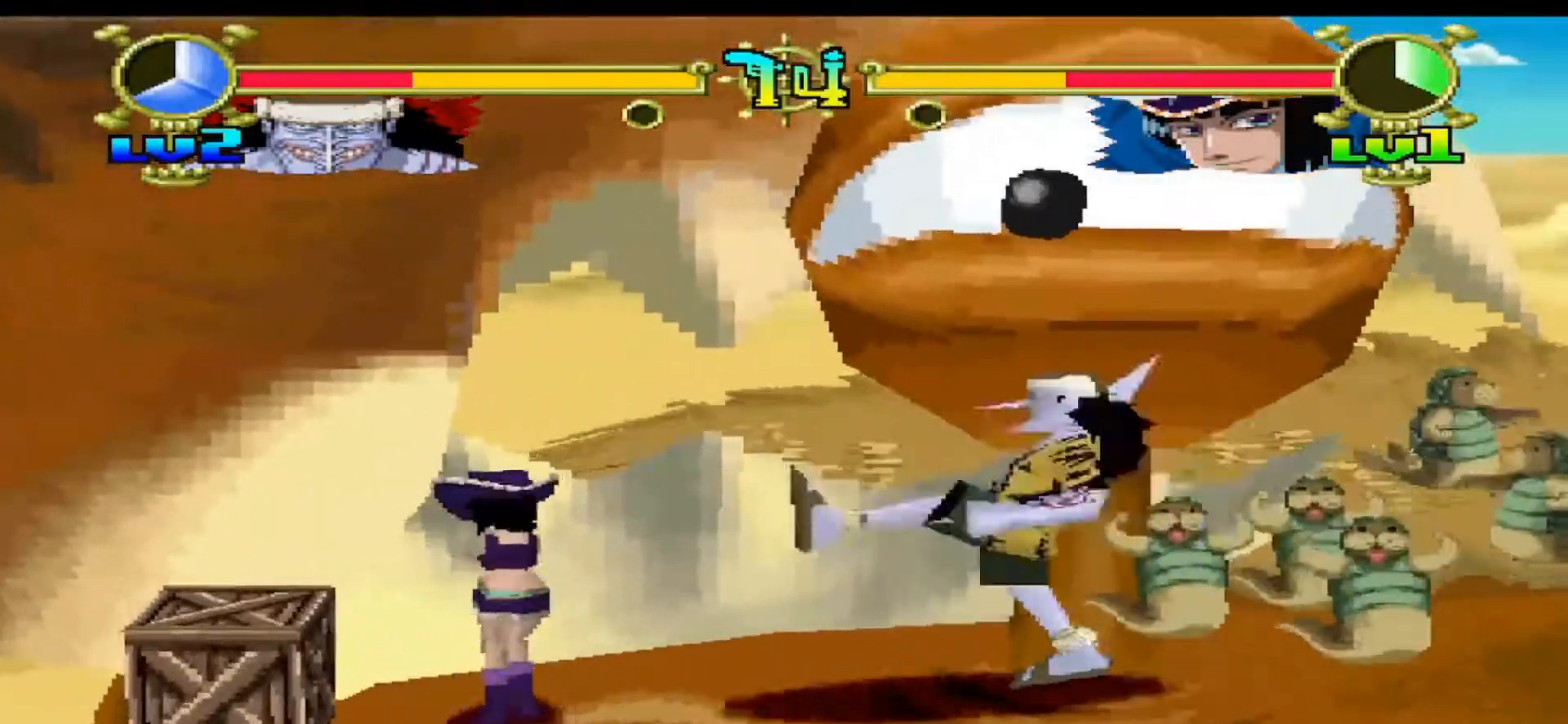
{"buttons": ["DPAD_LEFT"], "events": [[367, "B", "up"], [400, "DPAD_LEFT", "up"], [467, "DPAD_LEFT", "down"]]}
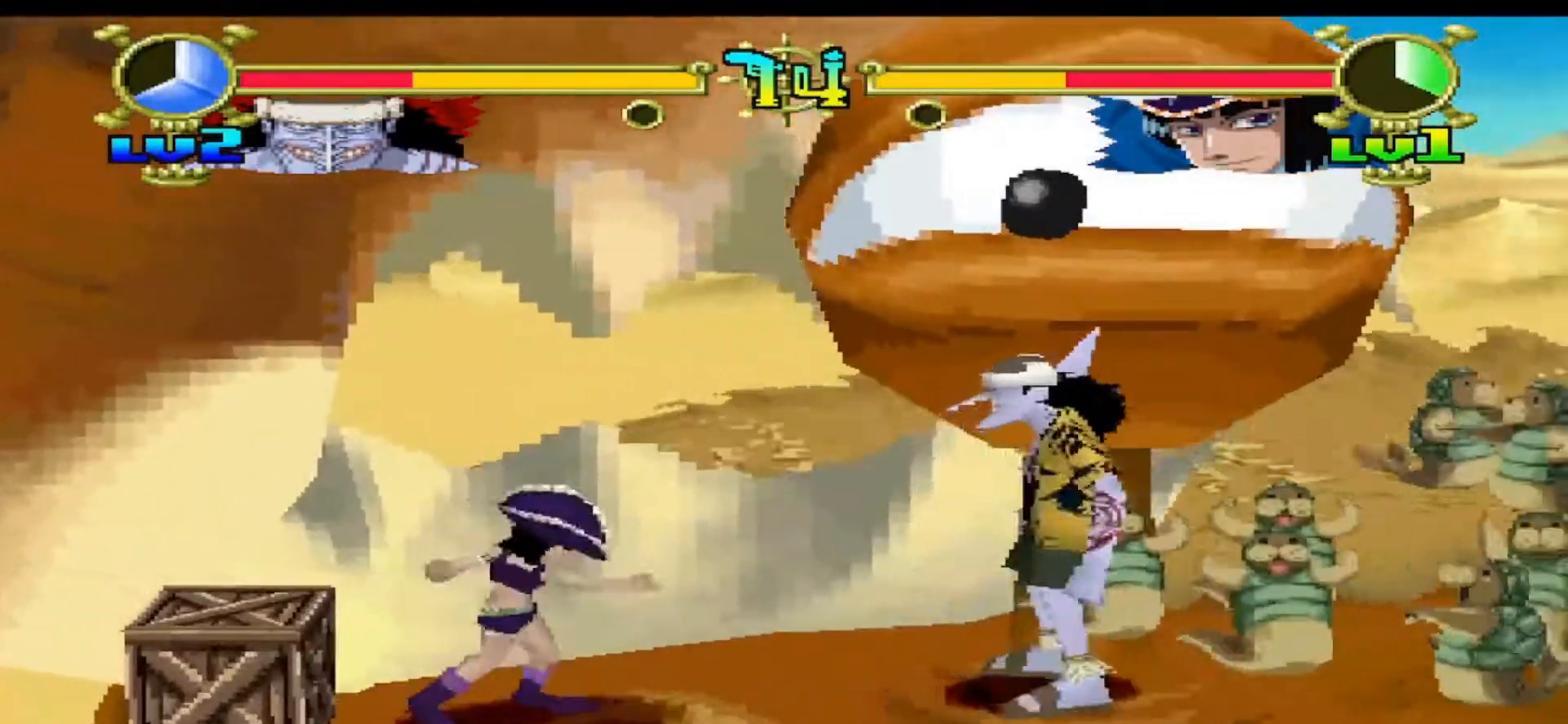
{"buttons": ["DPAD_LEFT"], "events": [[33, "B", "down"], [133, "B", "up"], [200, "B", "down"], [333, "B", "up"], [400, "B", "down"], [500, "B", "up"]]}
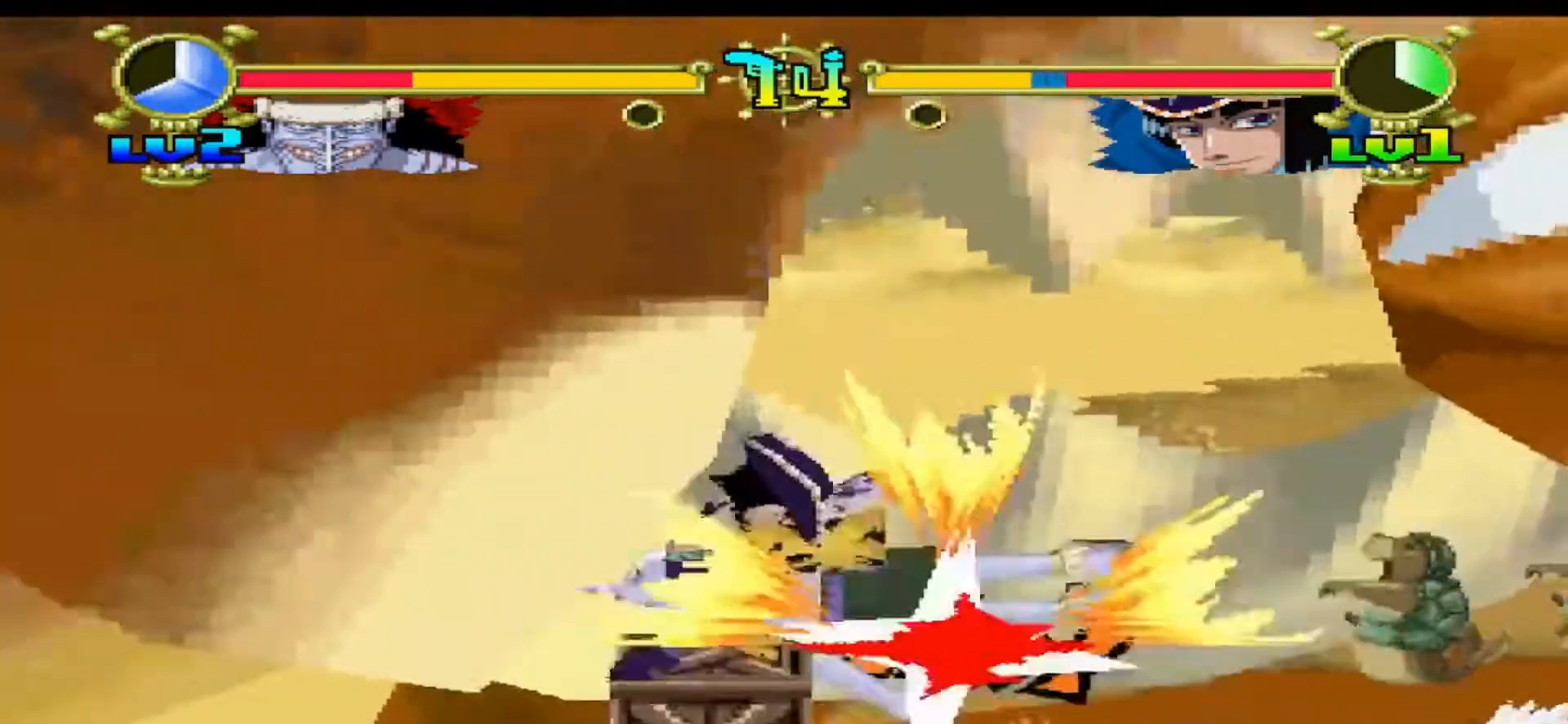
{"buttons": [], "events": [[67, "B", "down"], [167, "B", "up"], [167, "DPAD_LEFT", "up"]]}
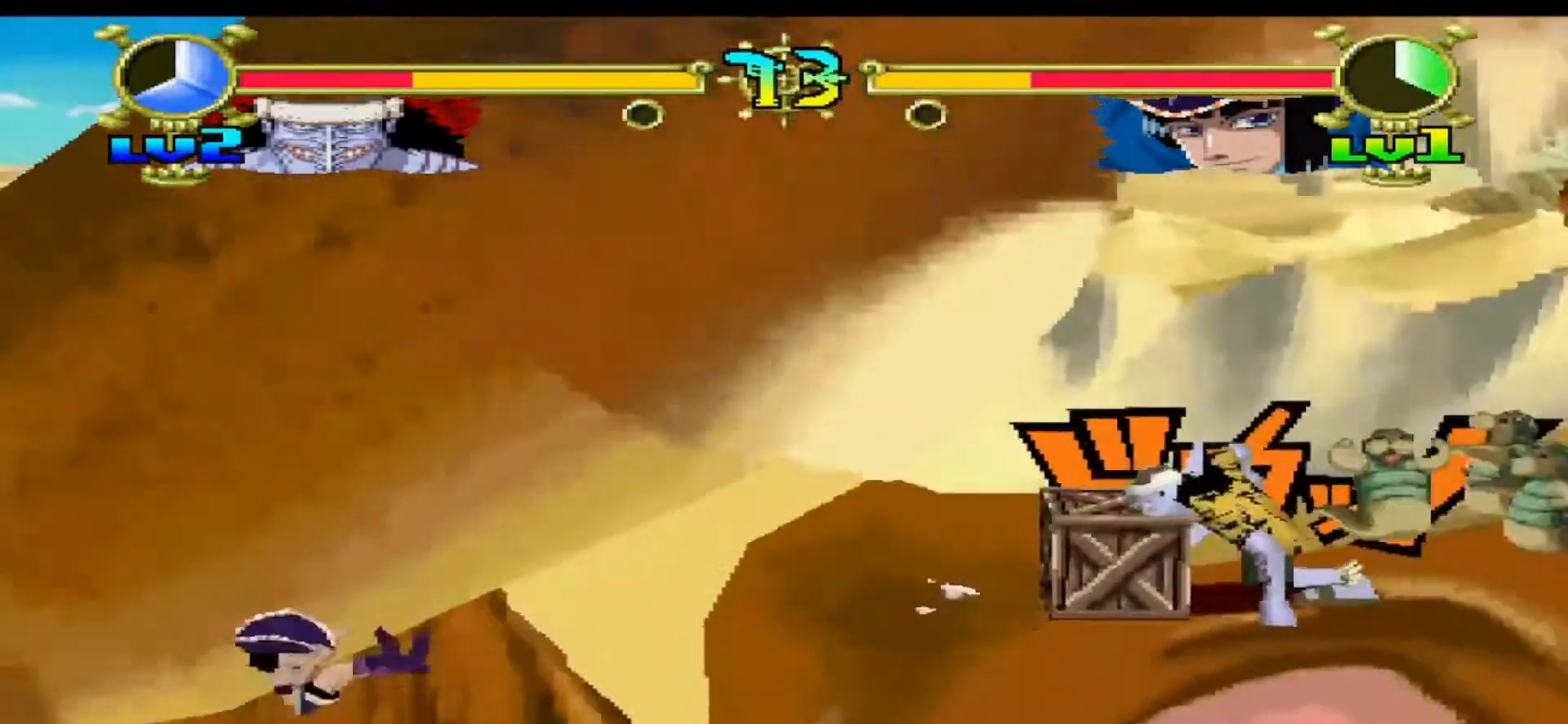
{"buttons": ["DPAD_DOWN"], "events": [[300, "DPAD_DOWN", "down"]]}
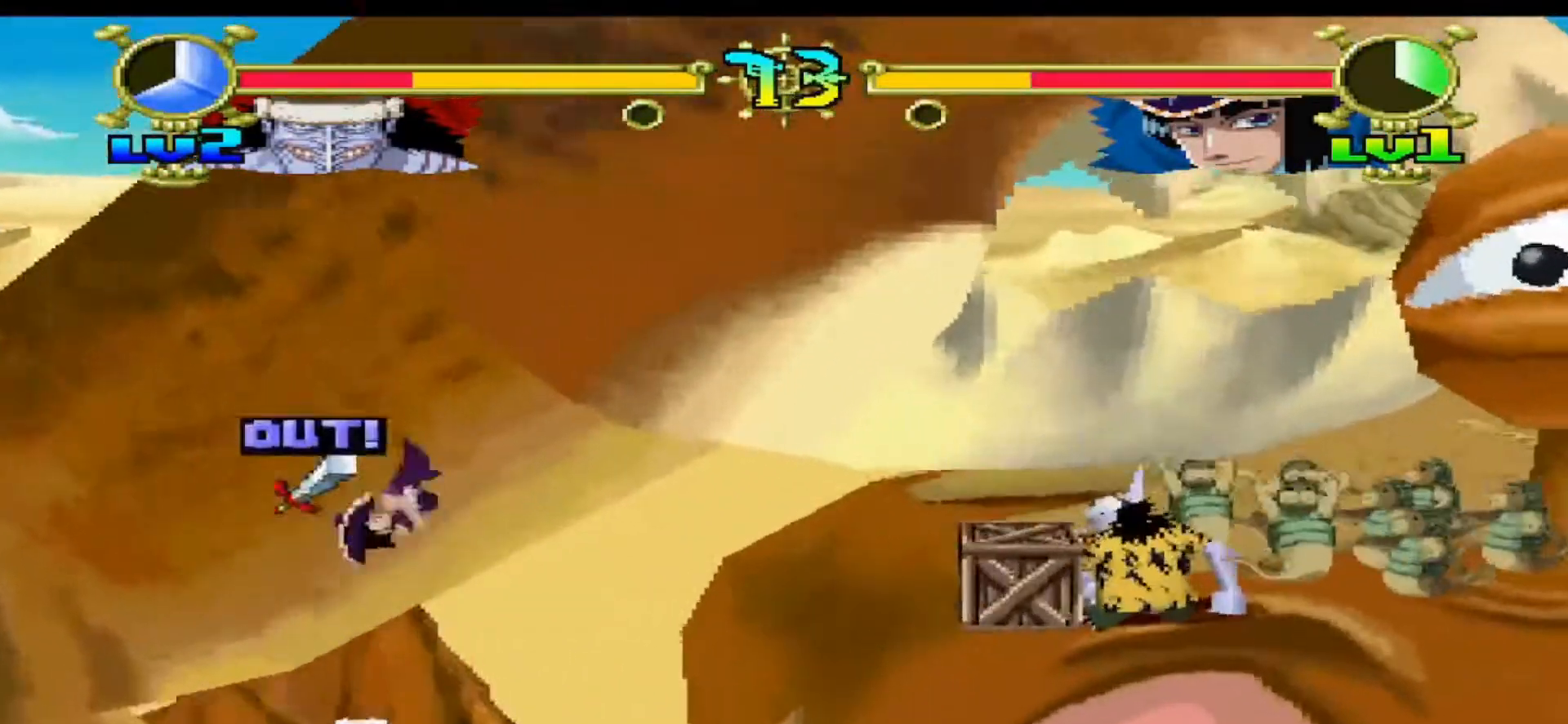
{"buttons": ["B", "DPAD_DOWN"], "events": [[133, "B", "down"]]}
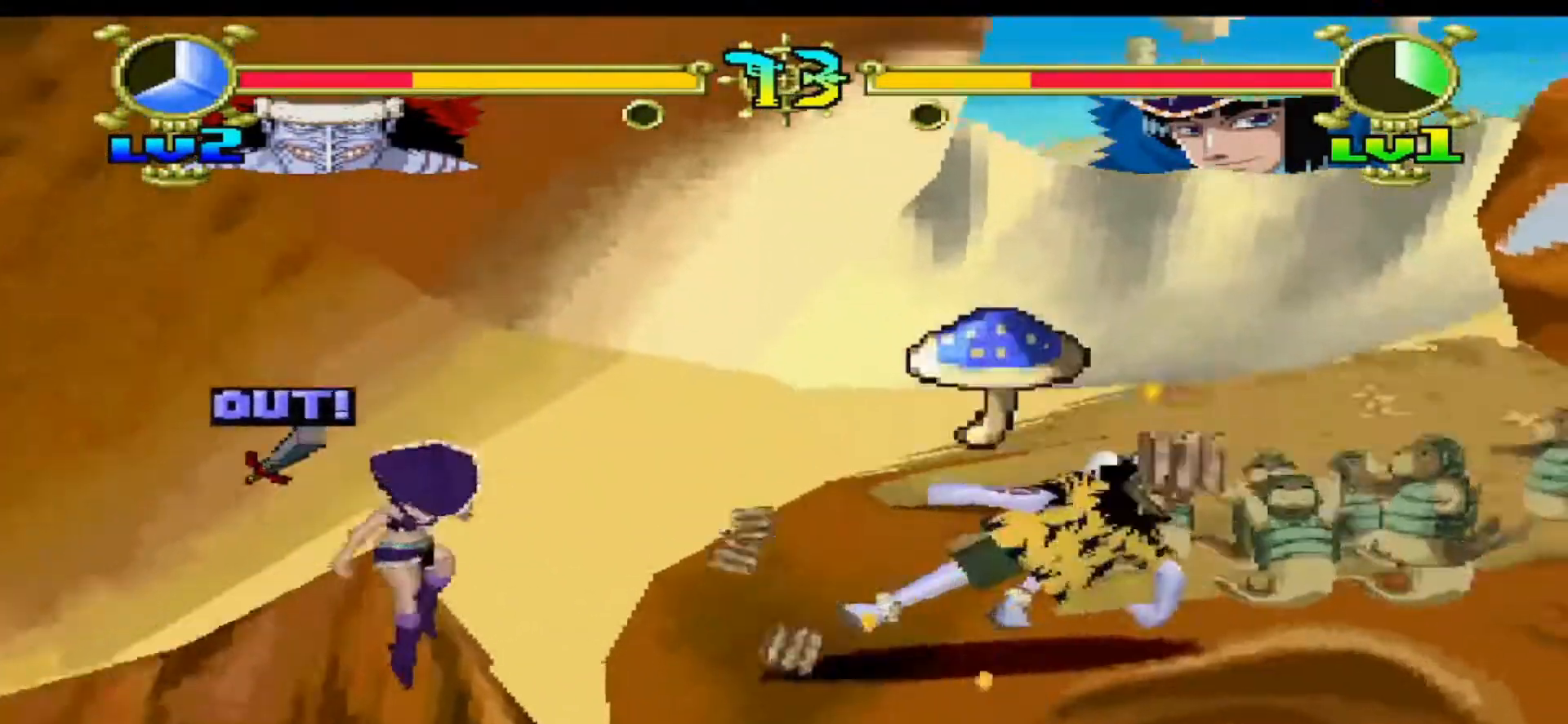
{"buttons": [], "events": [[167, "B", "up"], [300, "DPAD_DOWN", "up"]]}
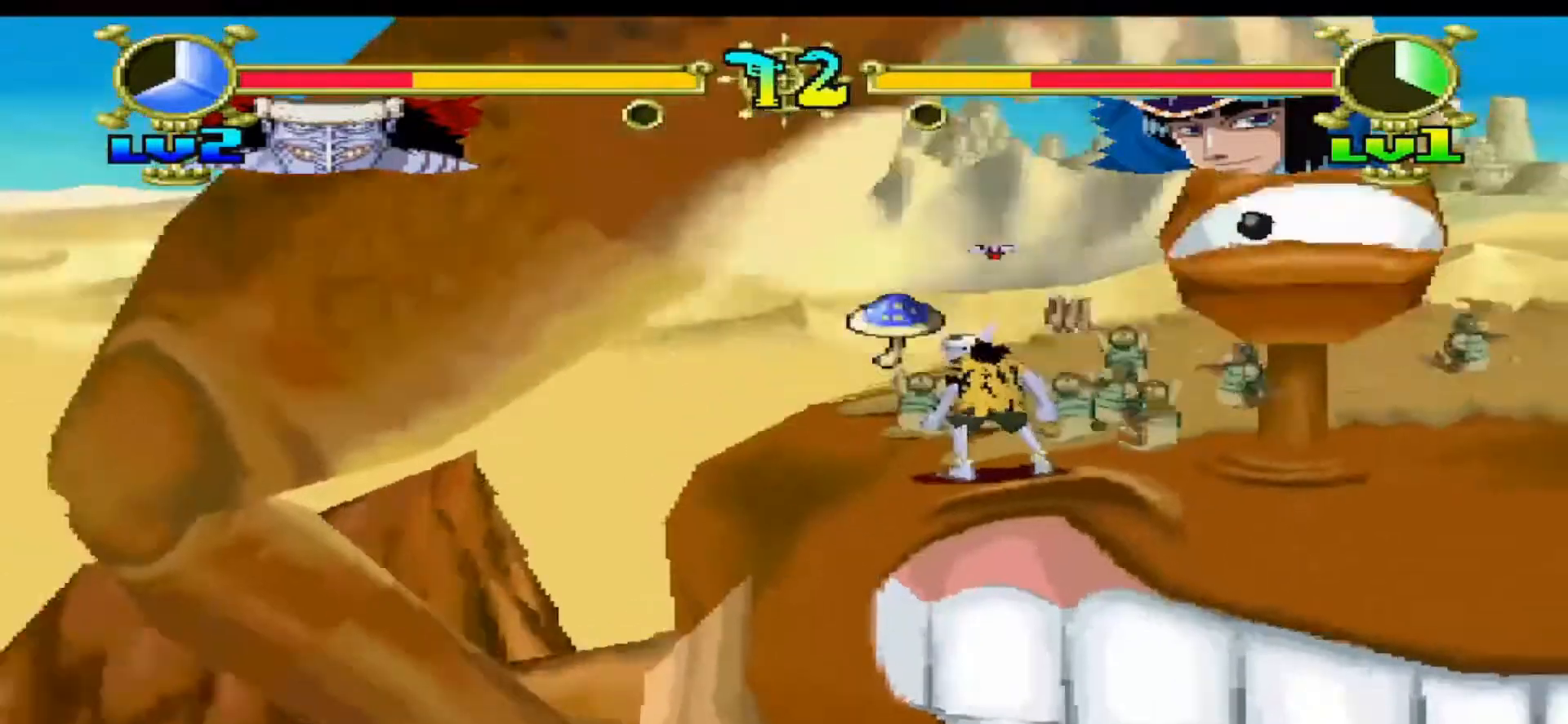
{"buttons": ["DPAD_RIGHT"], "events": [[100, "X", "down"], [267, "X", "up"], [333, "DPAD_RIGHT", "down"]]}
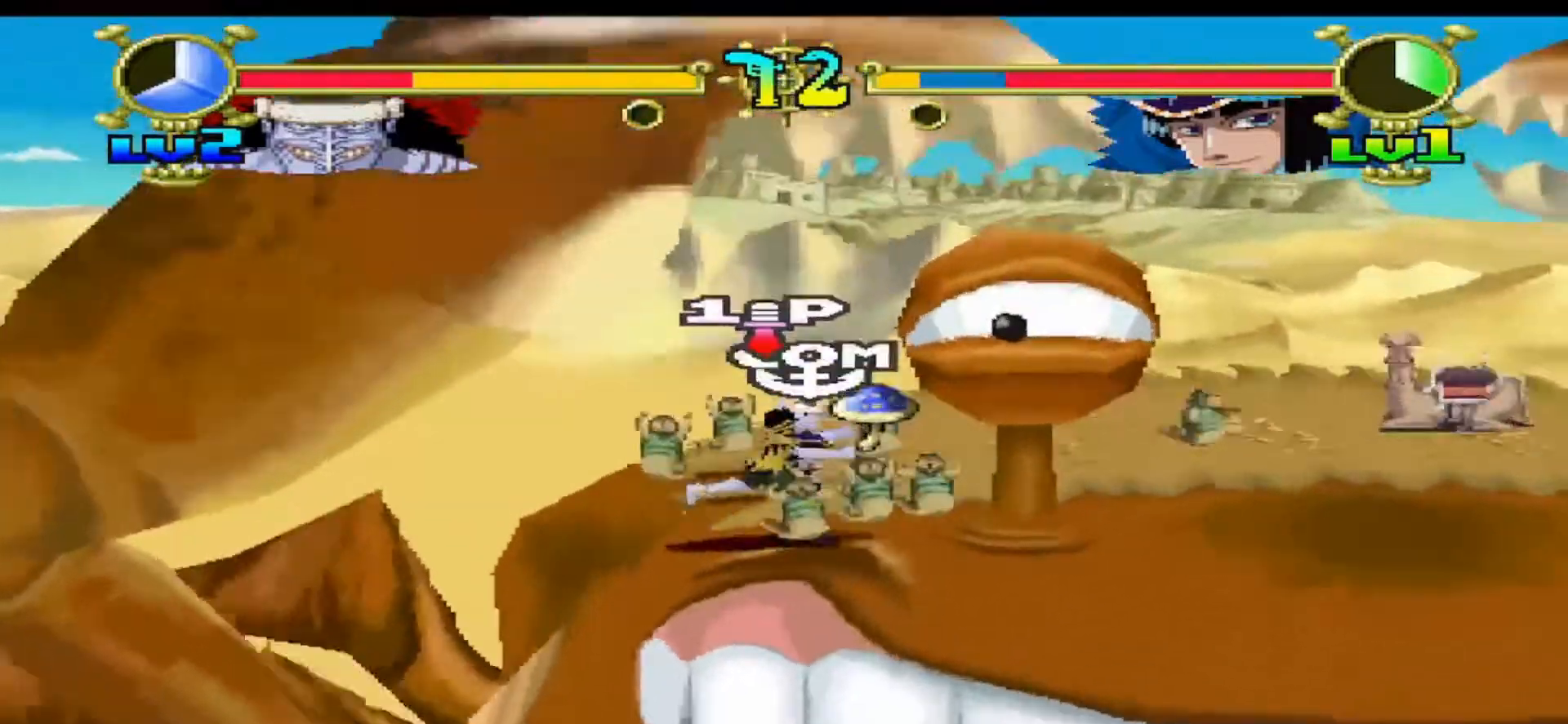
{"buttons": ["DPAD_RIGHT"], "events": [[67, "Y", "down"], [233, "Y", "up"]]}
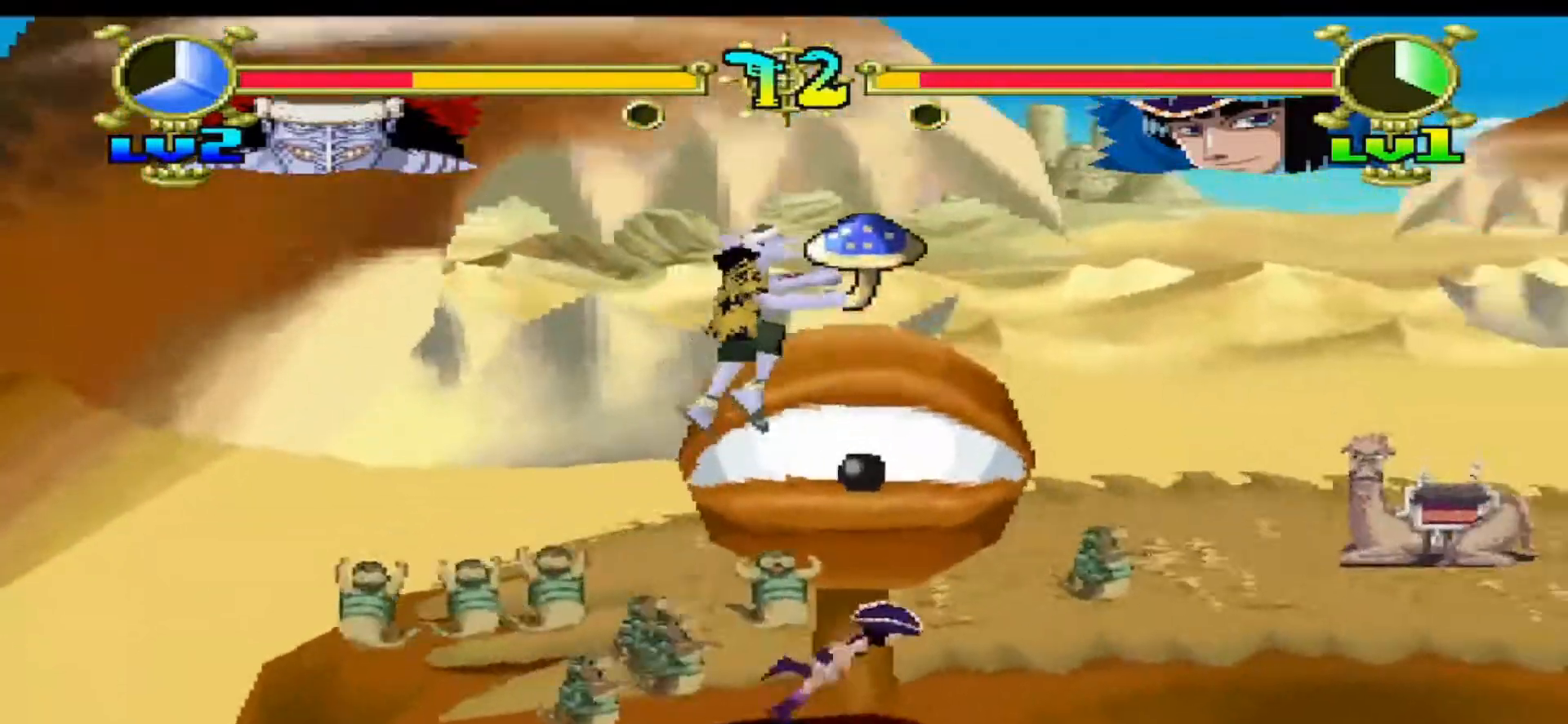
{"buttons": ["DPAD_RIGHT"], "events": [[300, "Y", "down"], [467, "Y", "up"]]}
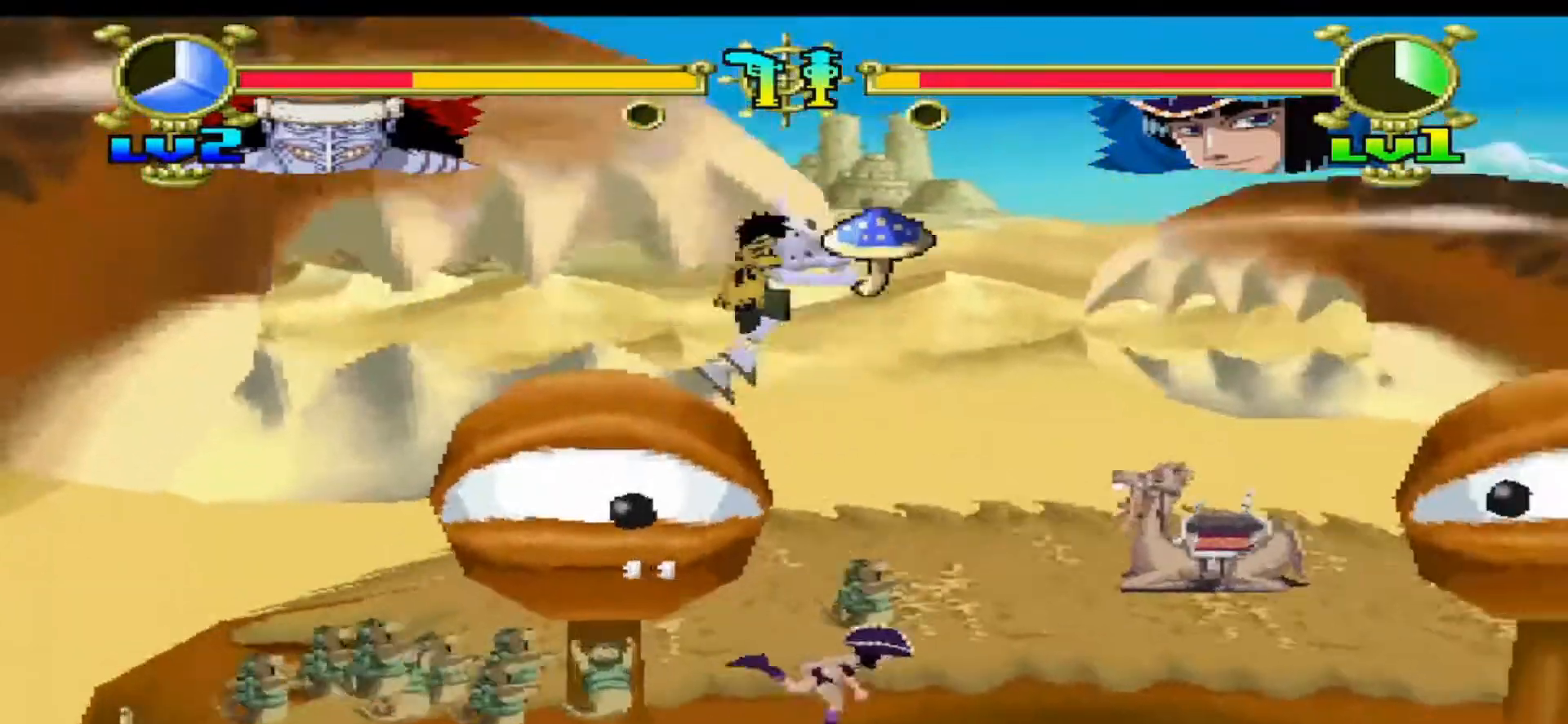
{"buttons": ["DPAD_LEFT"], "events": [[33, "X", "down"], [67, "DPAD_RIGHT", "up"], [133, "DPAD_LEFT", "down"], [167, "X", "up"]]}
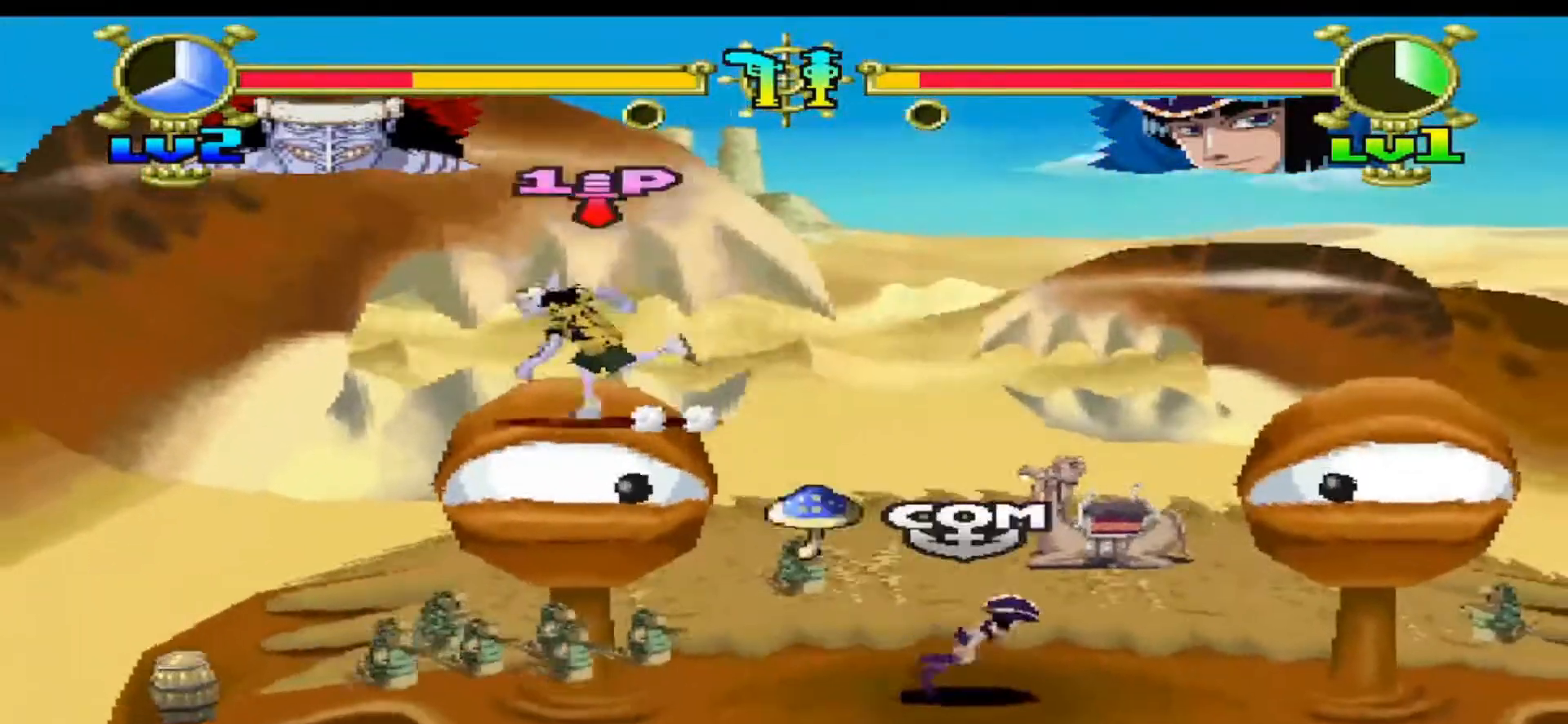
{"buttons": ["DPAD_LEFT"], "events": []}
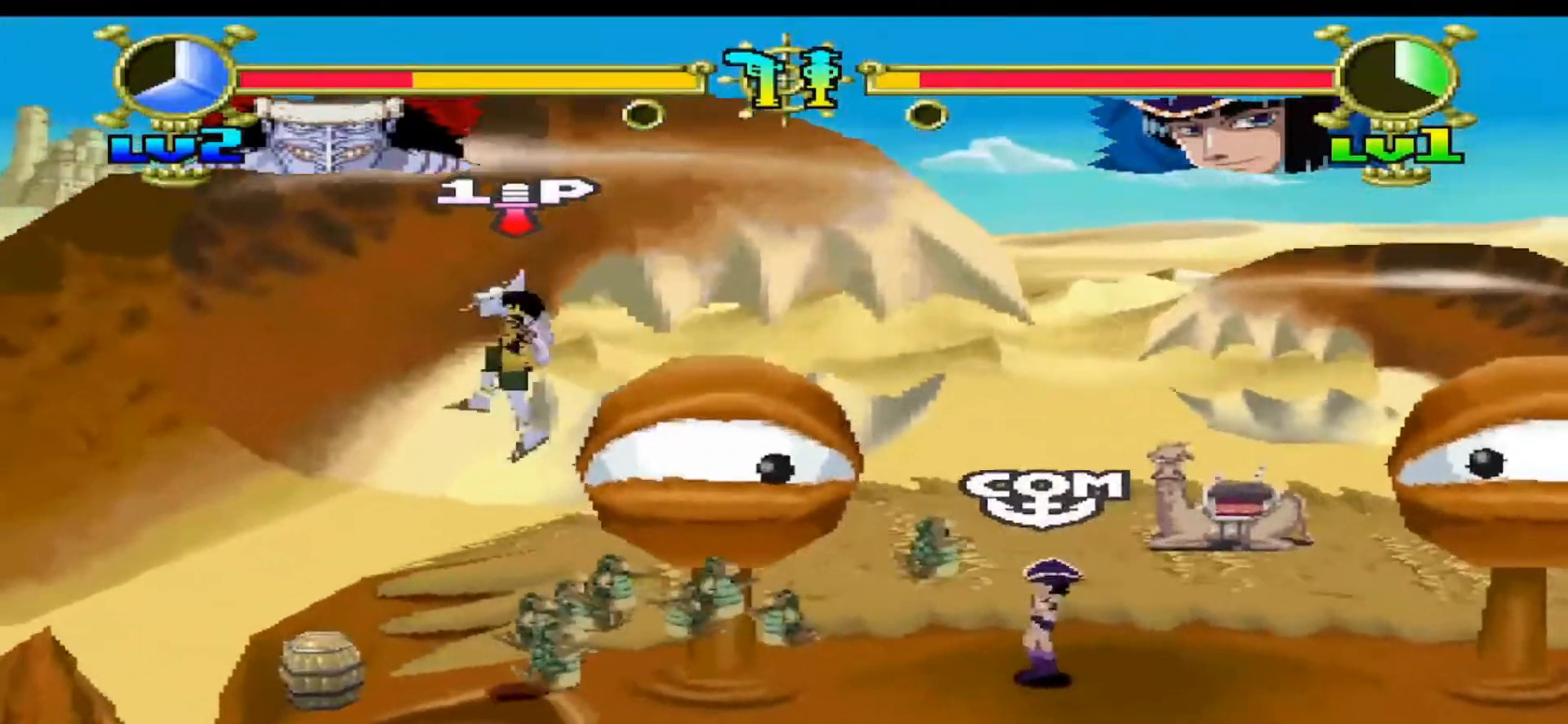
{"buttons": ["X"], "events": [[433, "X", "down"], [500, "DPAD_LEFT", "up"]]}
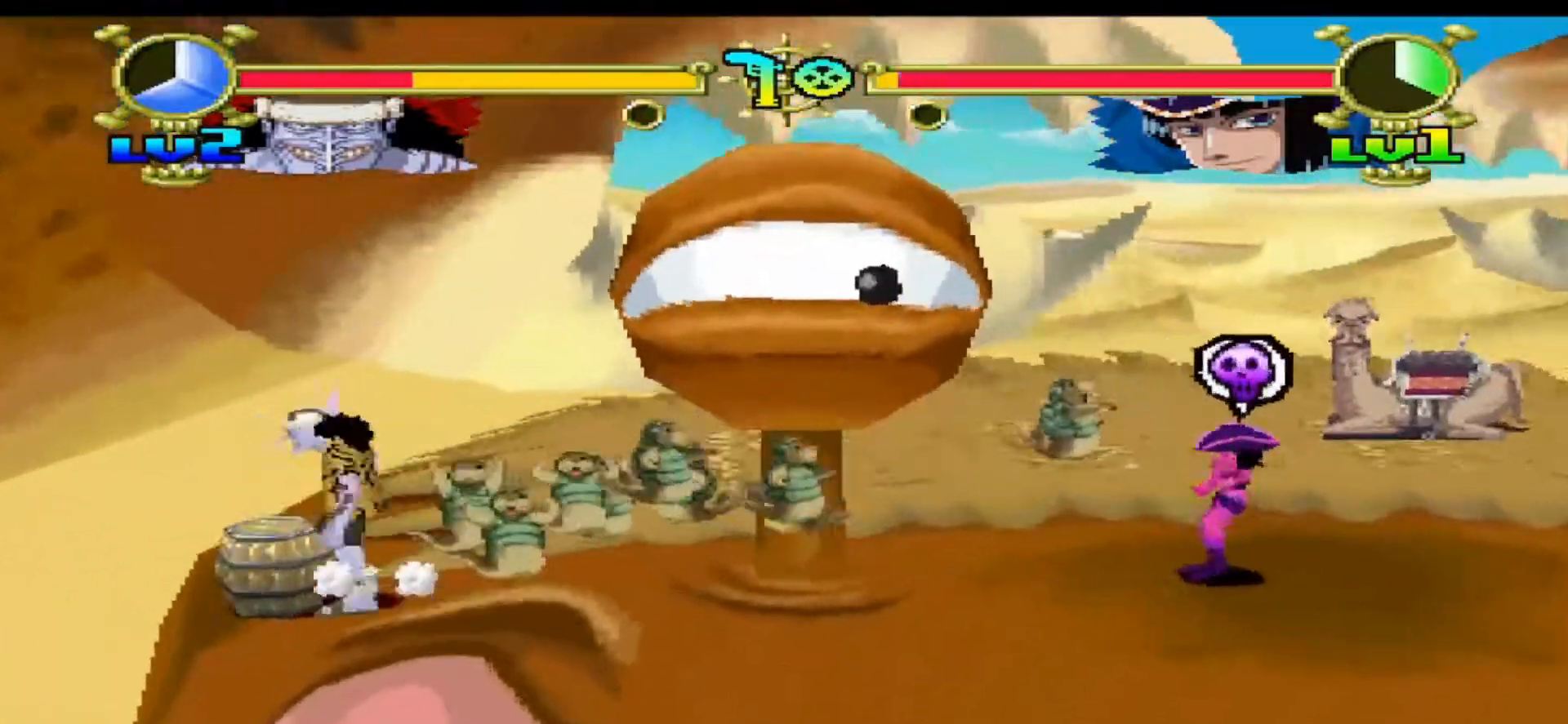
{"buttons": [], "events": [[67, "X", "up"], [333, "DPAD_RIGHT", "down"], [467, "DPAD_RIGHT", "up"]]}
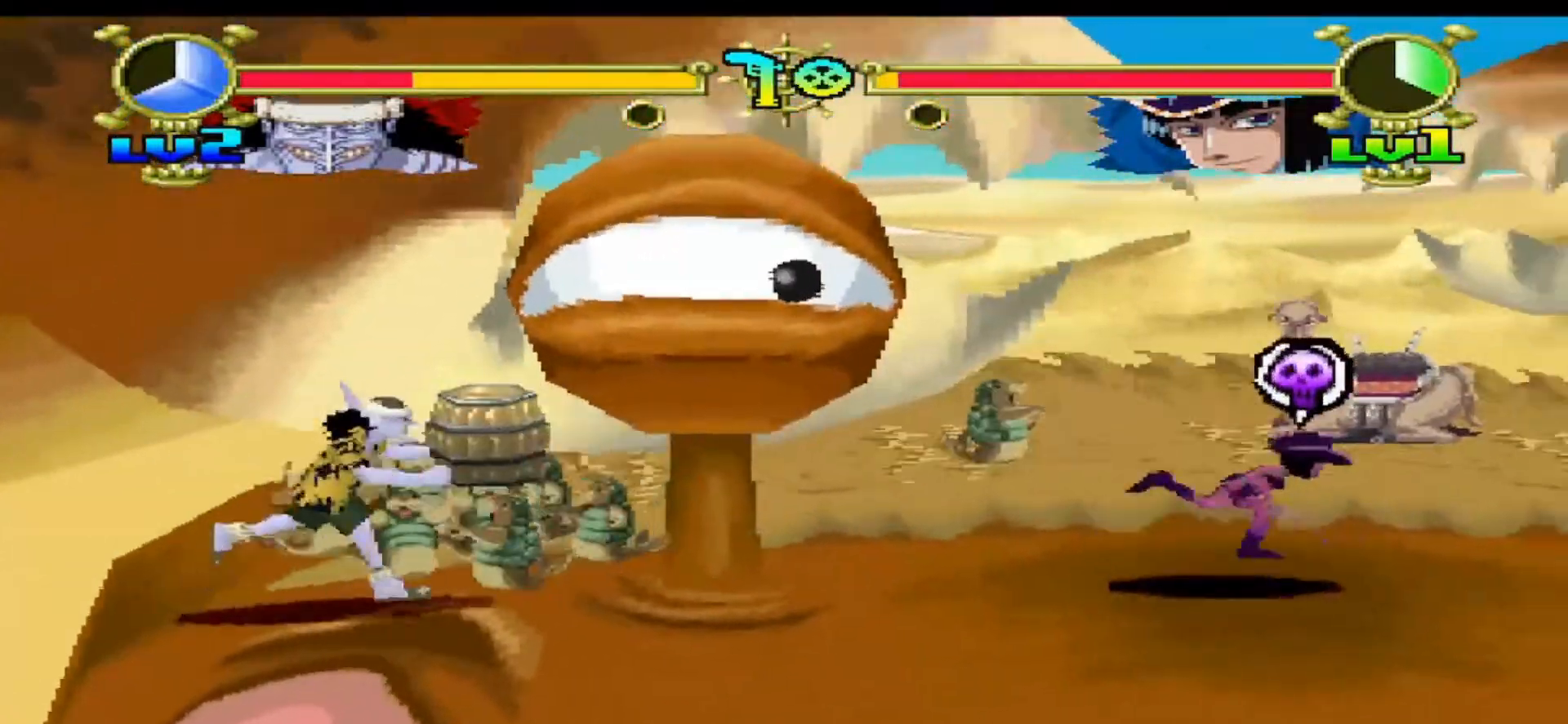
{"buttons": [], "events": [[133, "DPAD_RIGHT", "down"], [133, "DPAD_UP", "down"], [200, "B", "down"], [333, "B", "up"], [367, "DPAD_UP", "up"], [400, "DPAD_RIGHT", "up"]]}
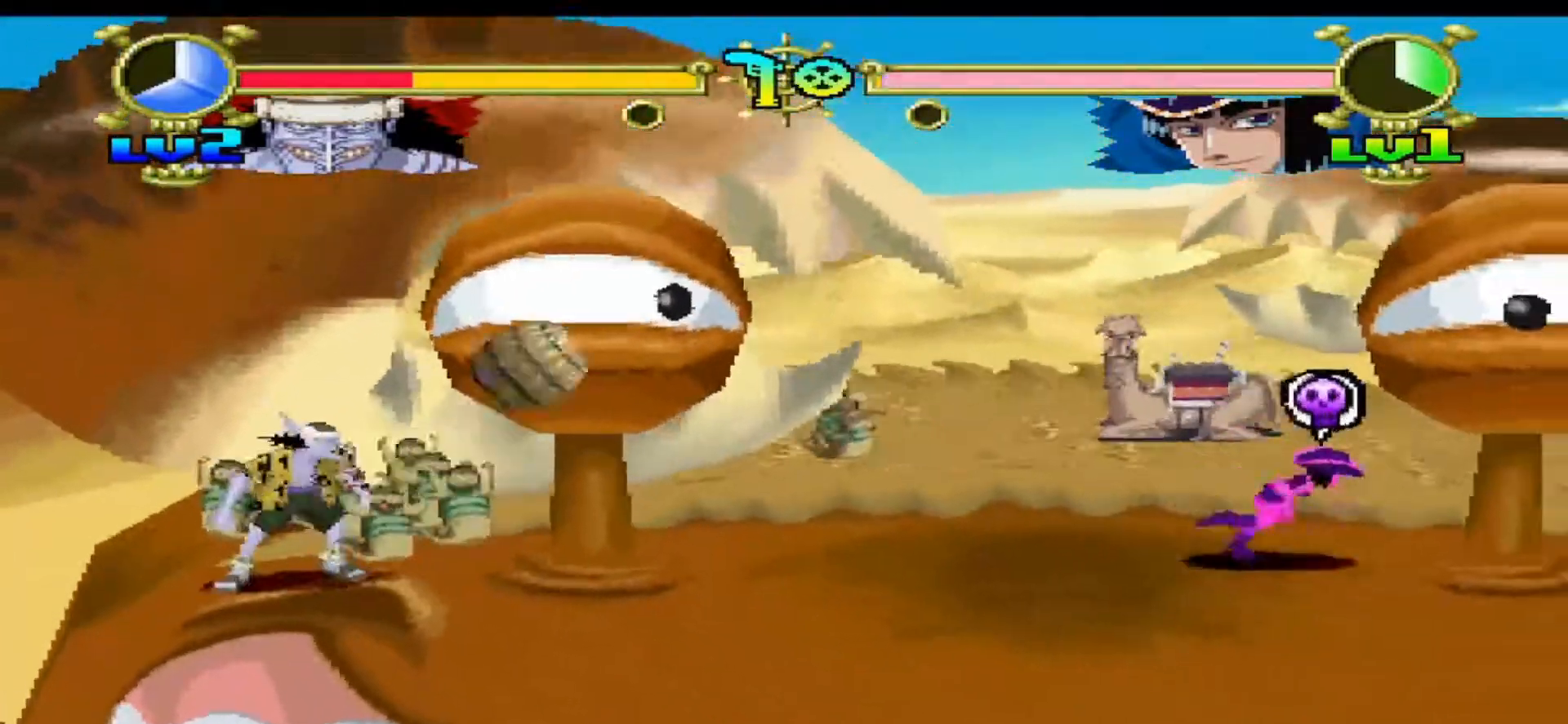
{"buttons": ["DPAD_DOWN", "DPAD_RIGHT"], "events": [[67, "DPAD_DOWN", "down"], [67, "DPAD_RIGHT", "down"], [300, "B", "down"], [500, "B", "up"]]}
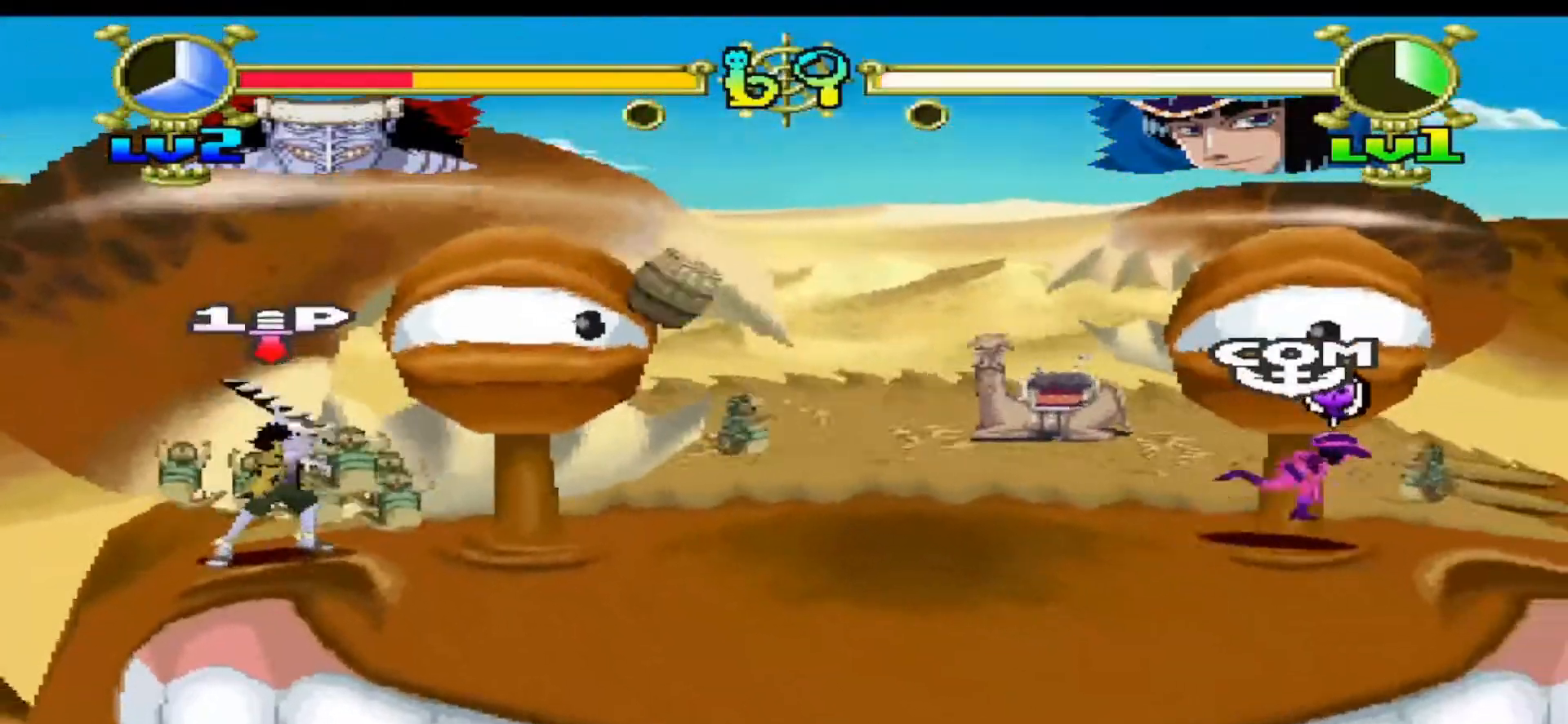
{"buttons": [], "events": [[200, "DPAD_DOWN", "up"], [200, "DPAD_RIGHT", "up"]]}
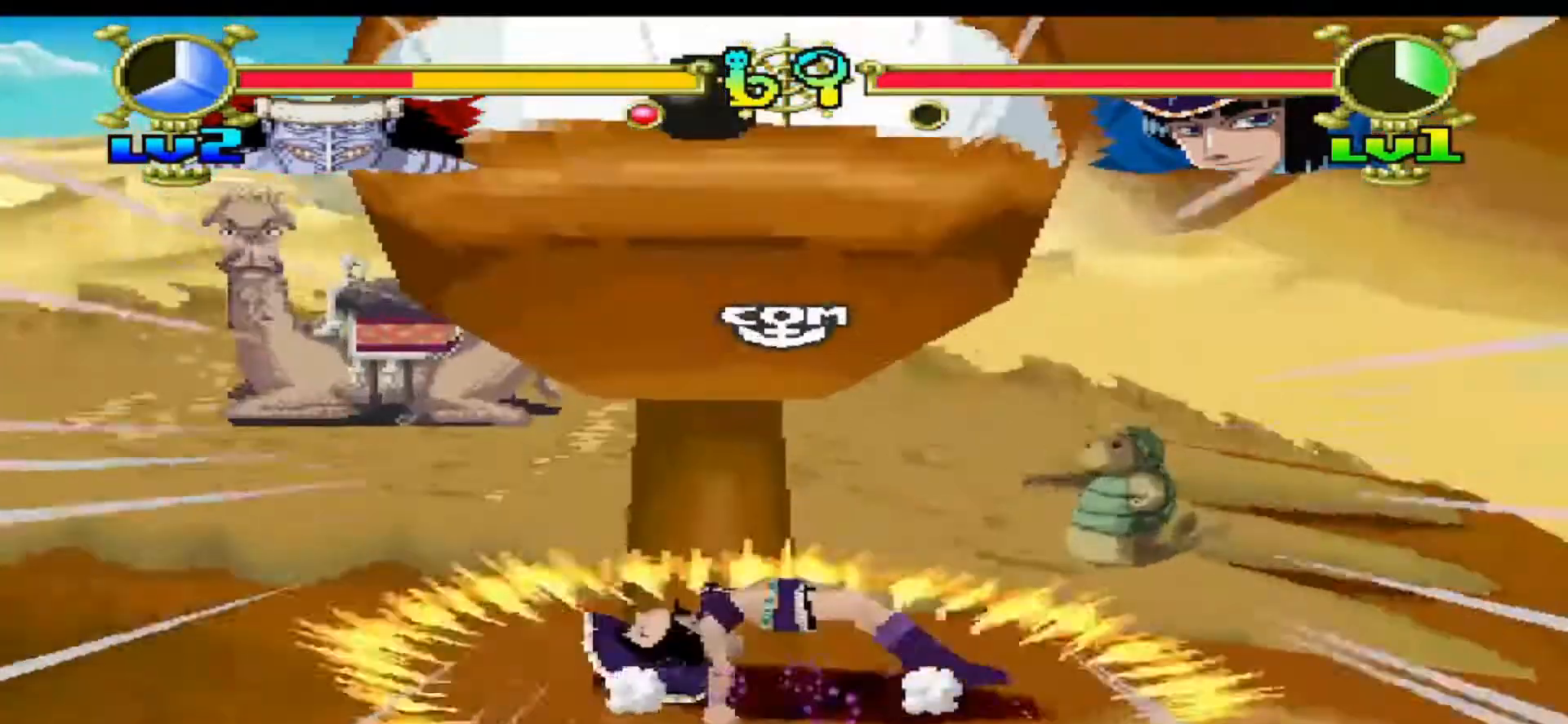
{"buttons": [], "events": []}
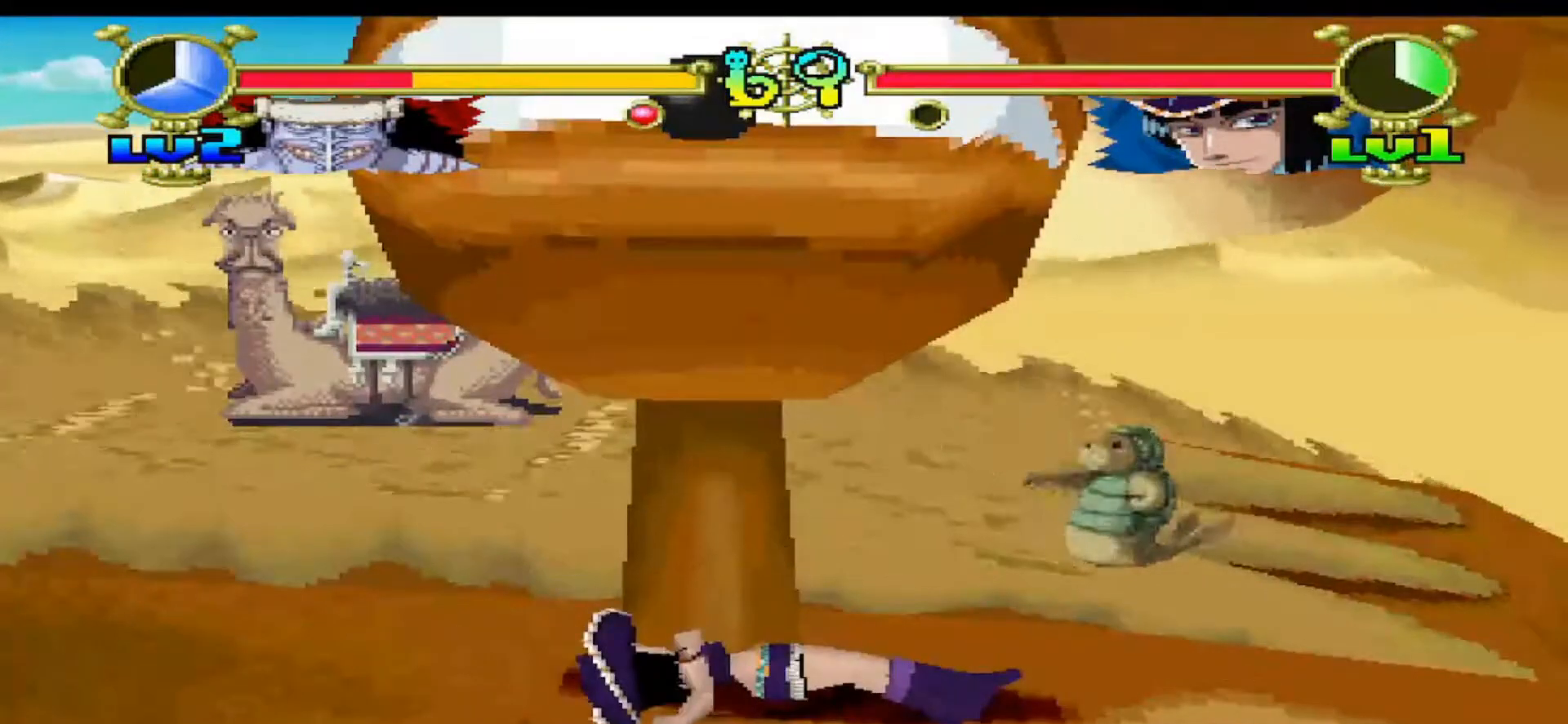
{"buttons": [], "events": []}
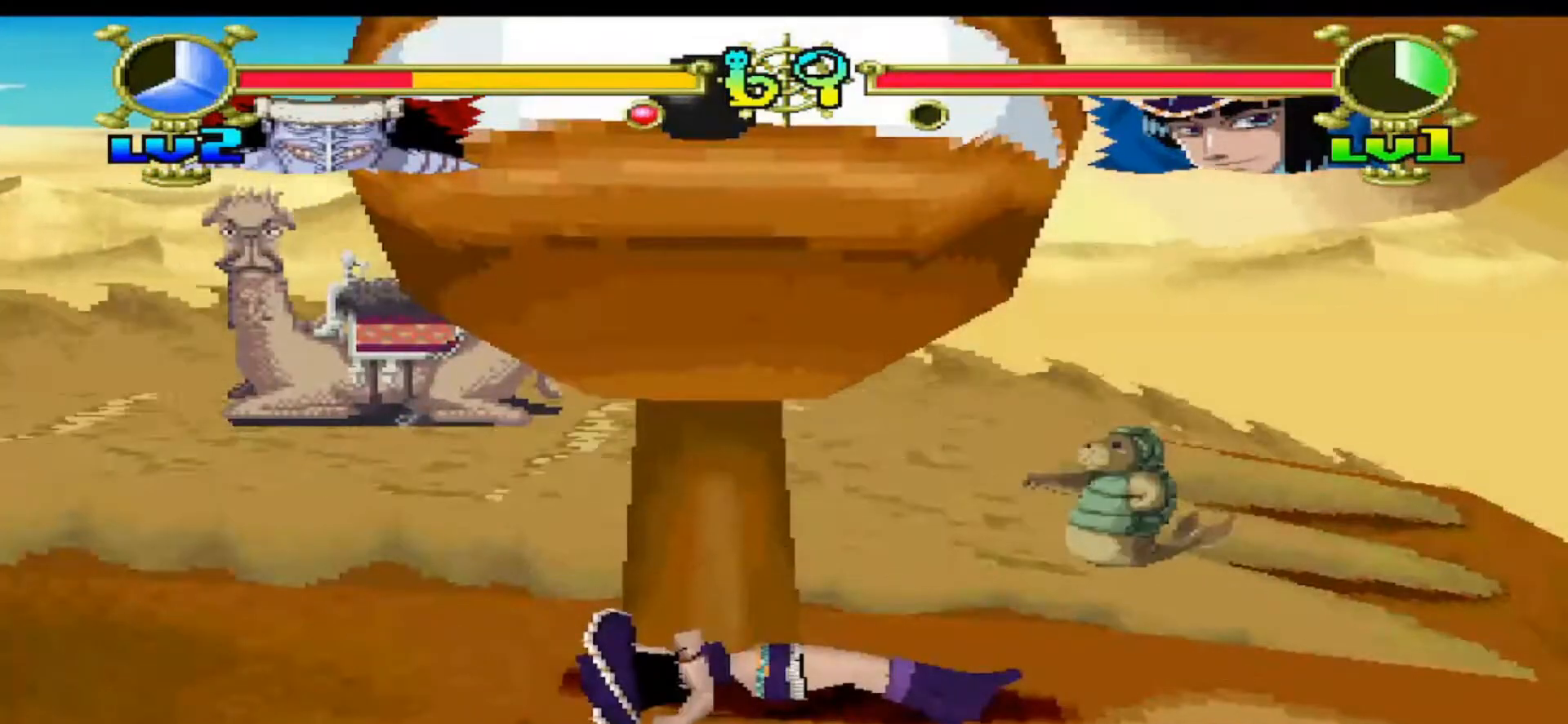
{"buttons": [], "events": []}
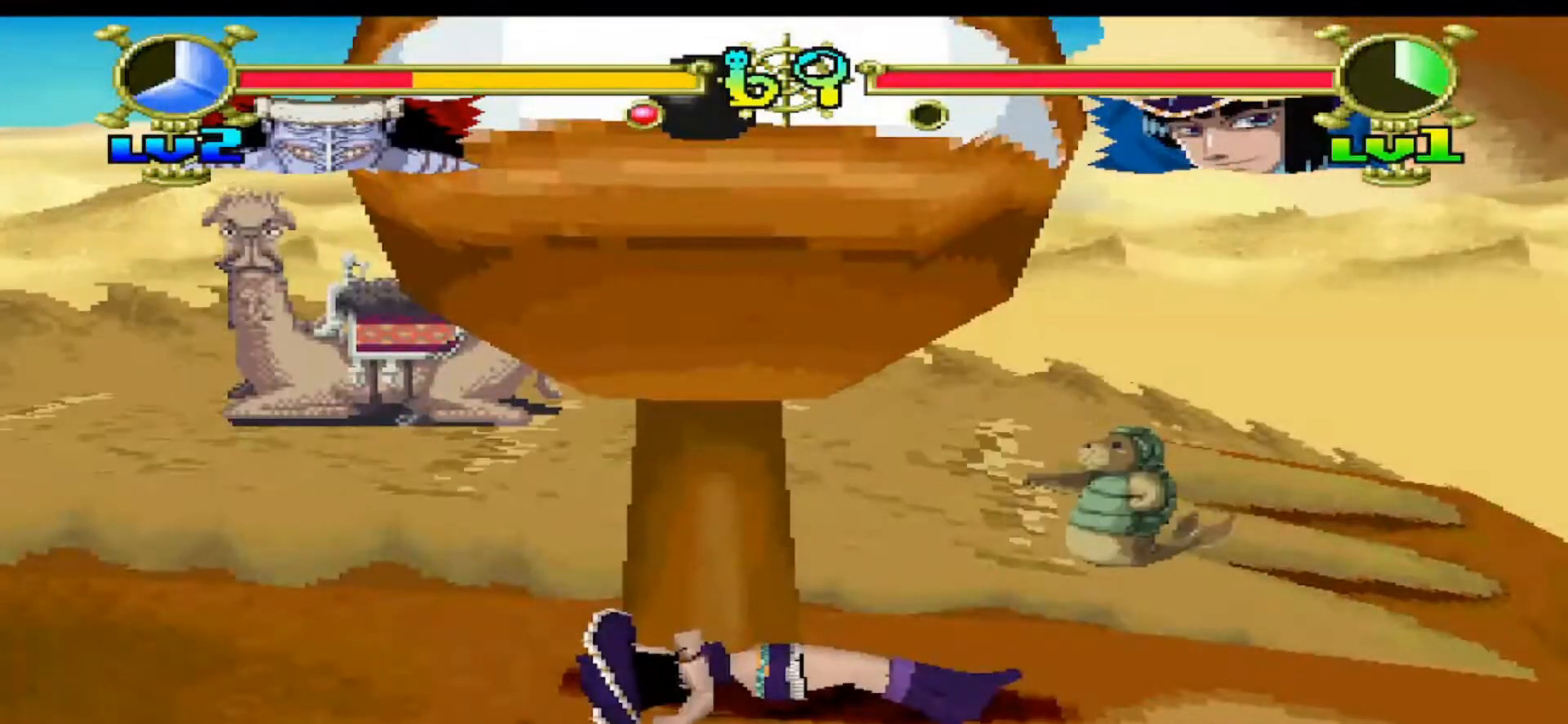
{"buttons": [], "events": []}
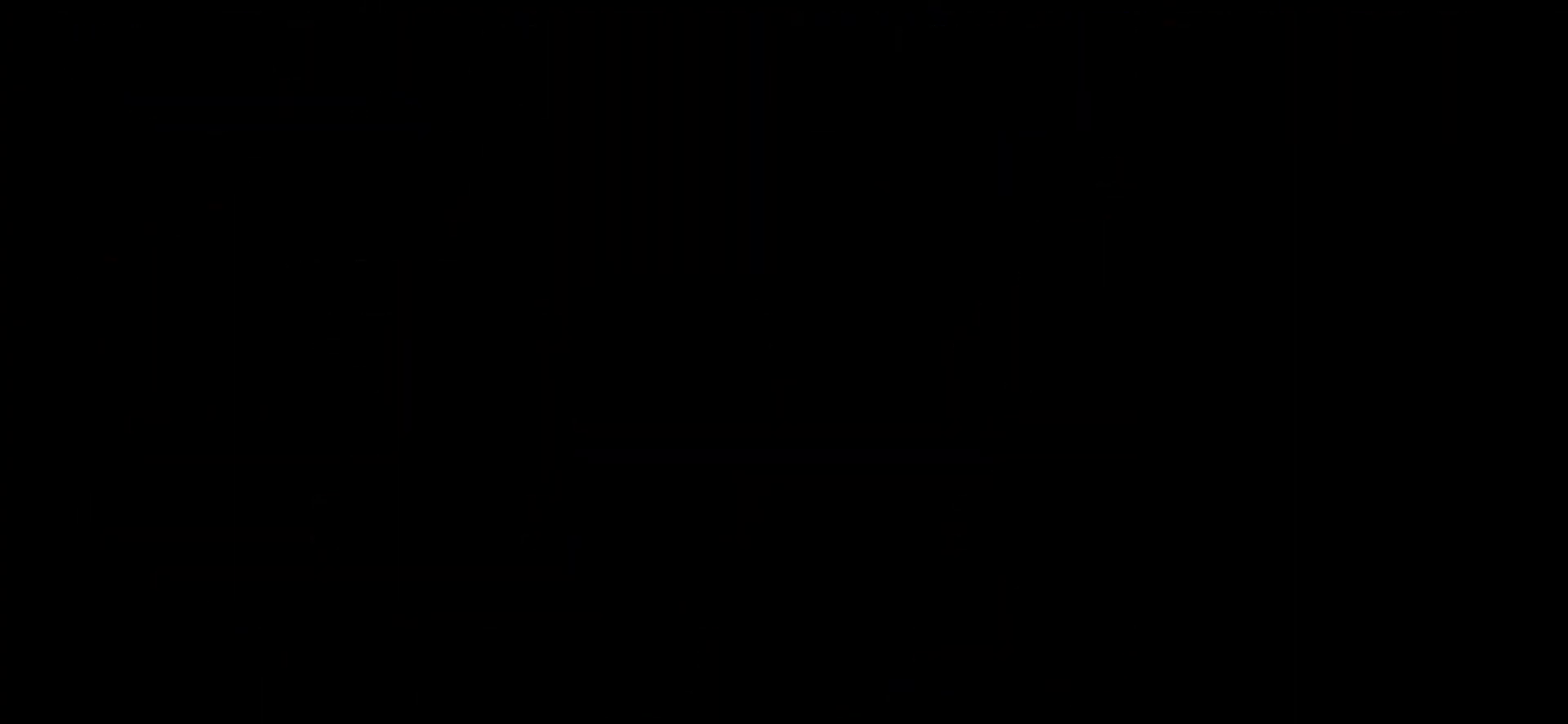
{"buttons": [], "events": []}
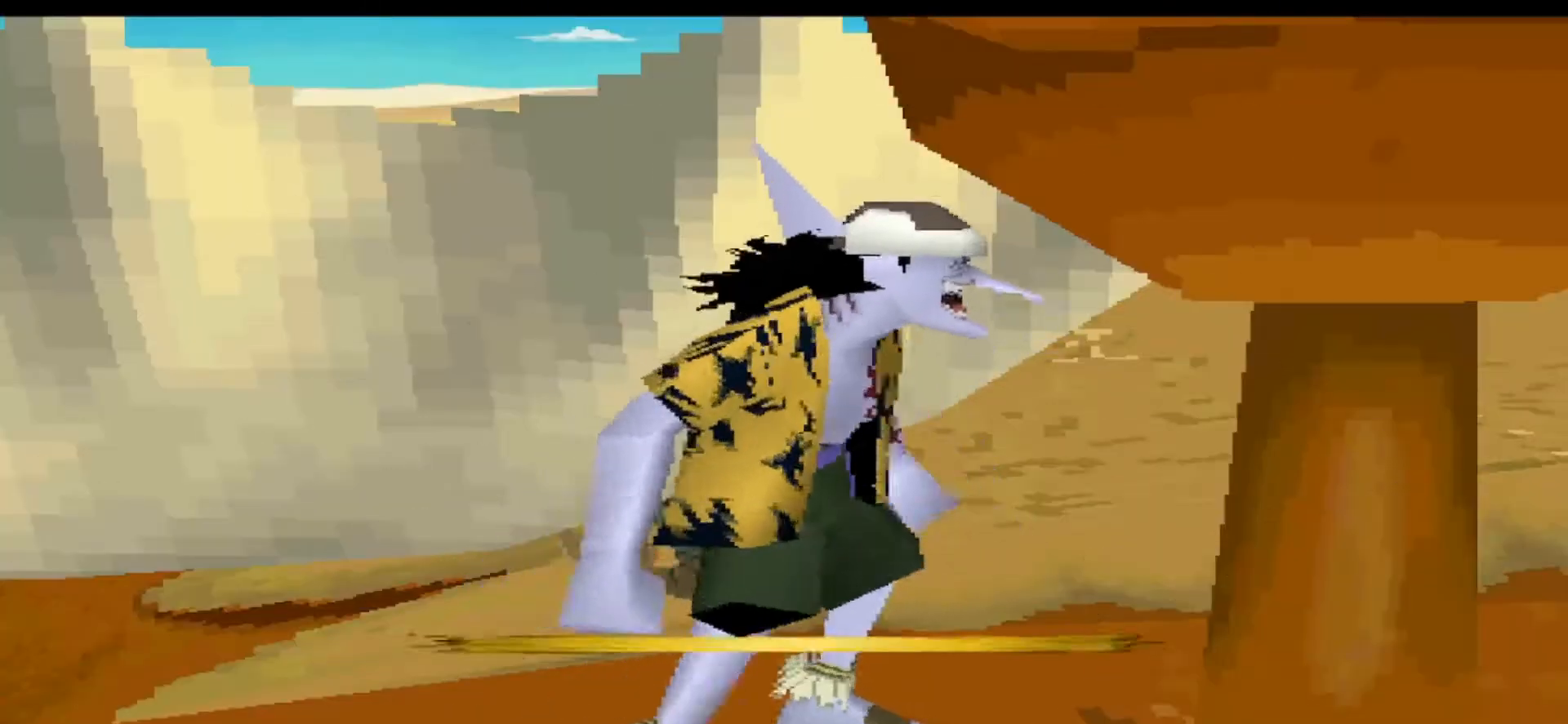
{"buttons": [], "events": []}